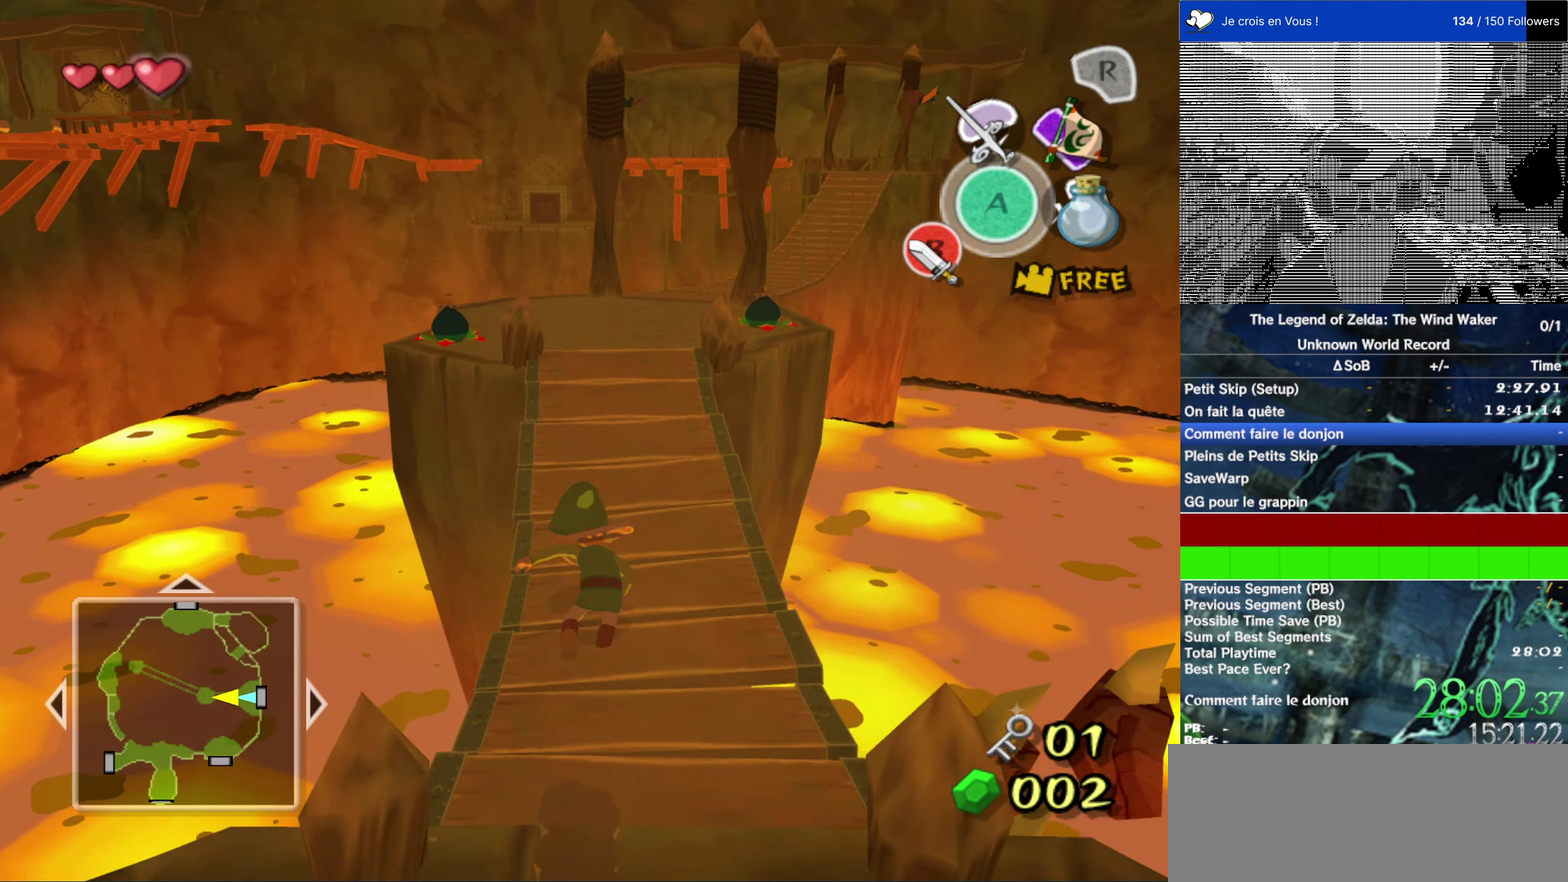
Gameplay with a controller (Nintendo layout); each line is a JSON object with the inputs held at the frame after it. "events" lists button and stick changes between this image and that frame as [ms after this image, input, new state], when the widget could be followed in between. This overlay highlights the sticks when they move; stick clicks (L3 R3) are not distinguishable. Not read: L1 L3 R3.
{"buttons": [], "left_stick": "up", "right_stick": "center"}
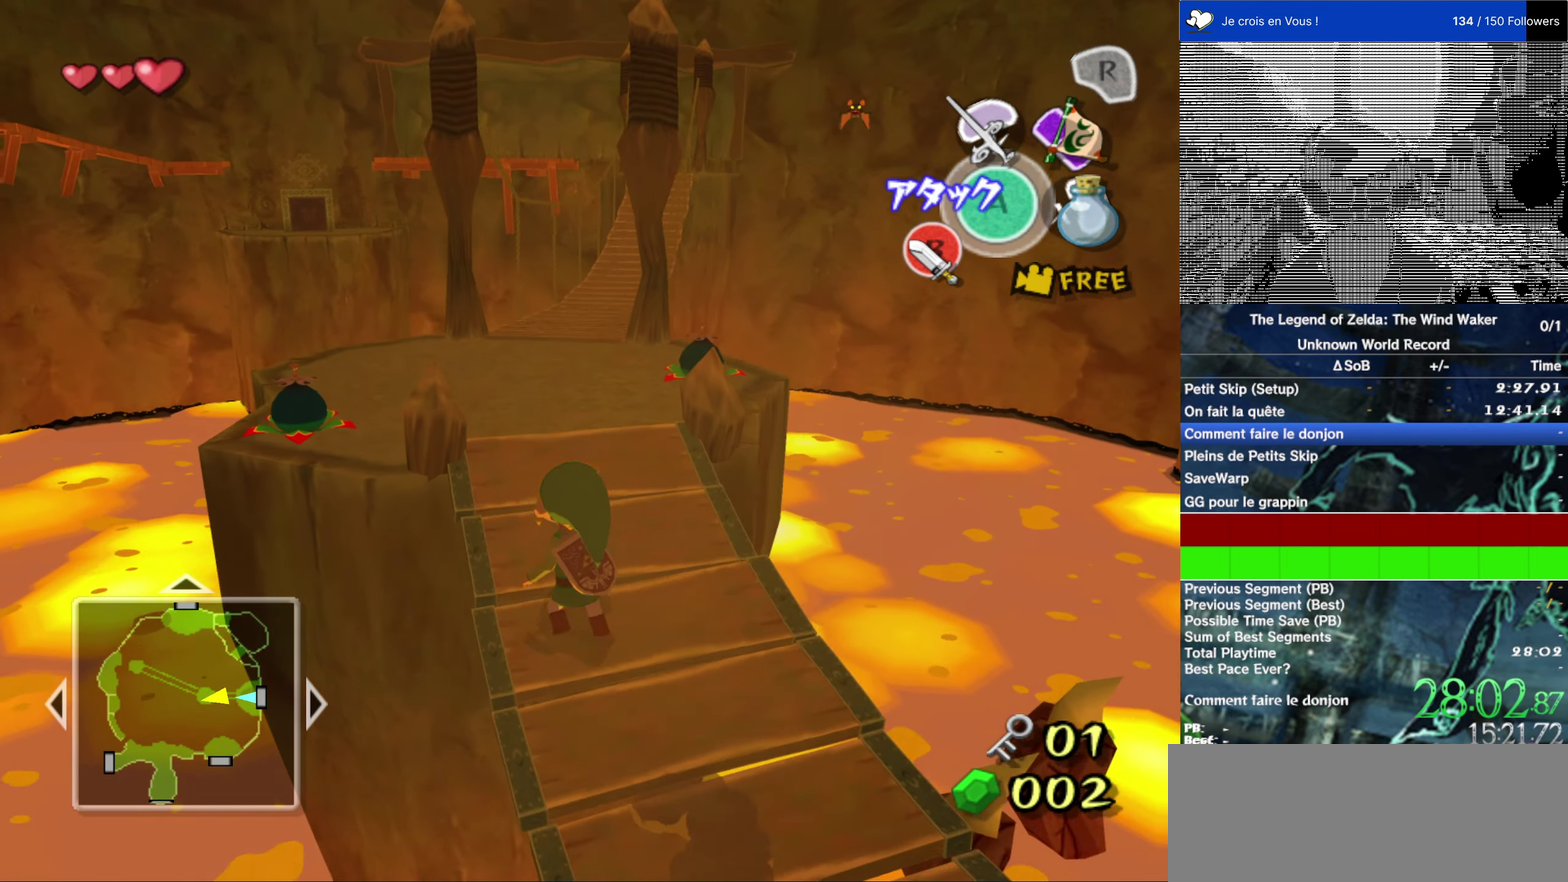
{"buttons": [], "left_stick": "up", "right_stick": "center"}
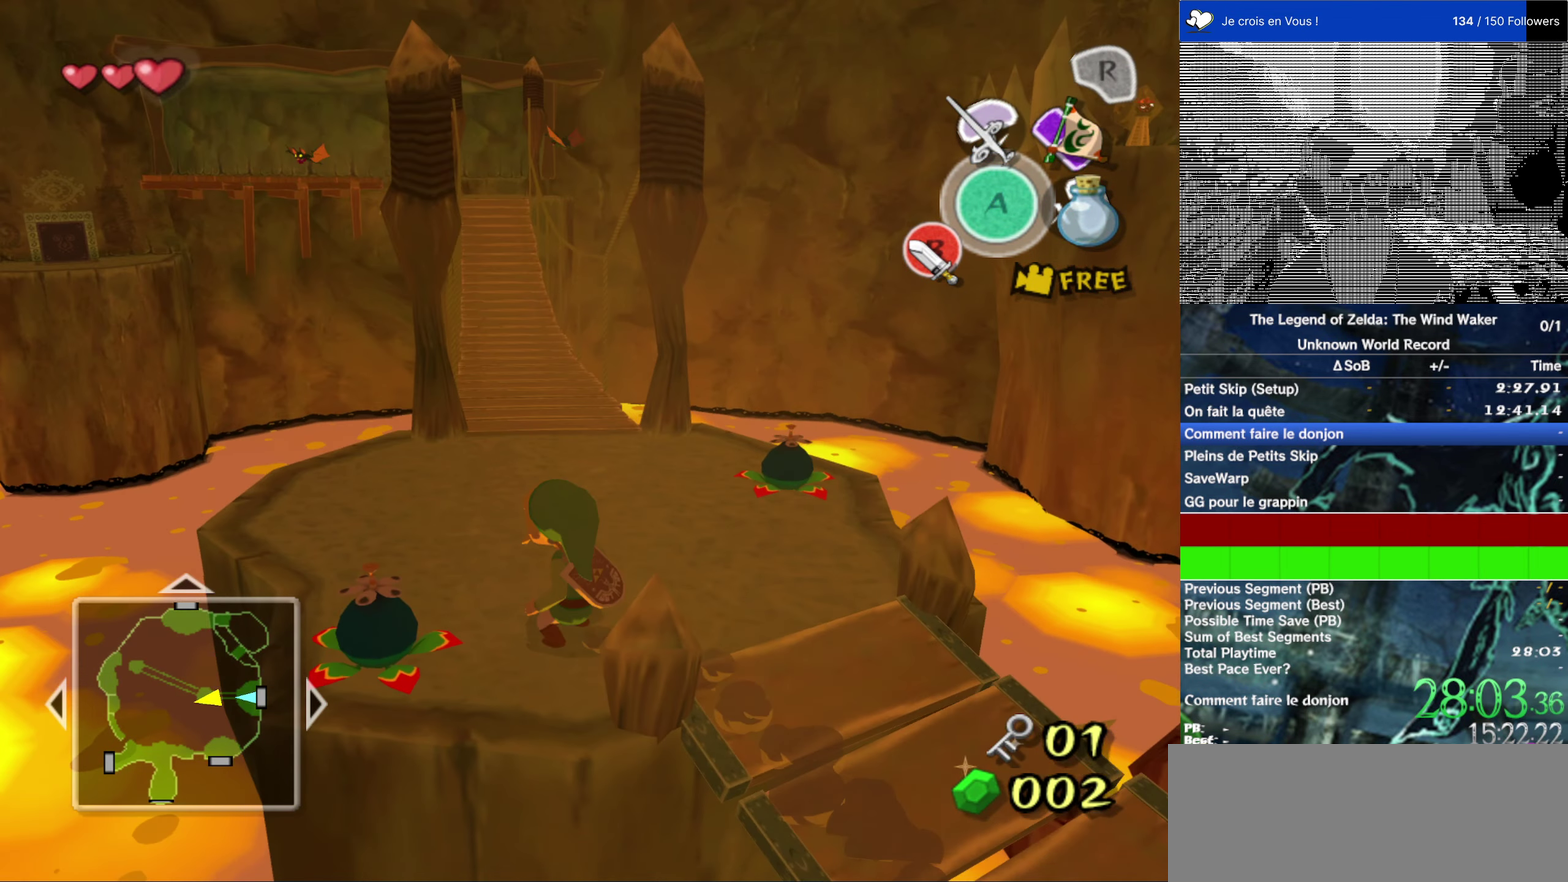
{"buttons": ["A"], "left_stick": "up", "right_stick": "center", "events": [[467, "A", "down"]]}
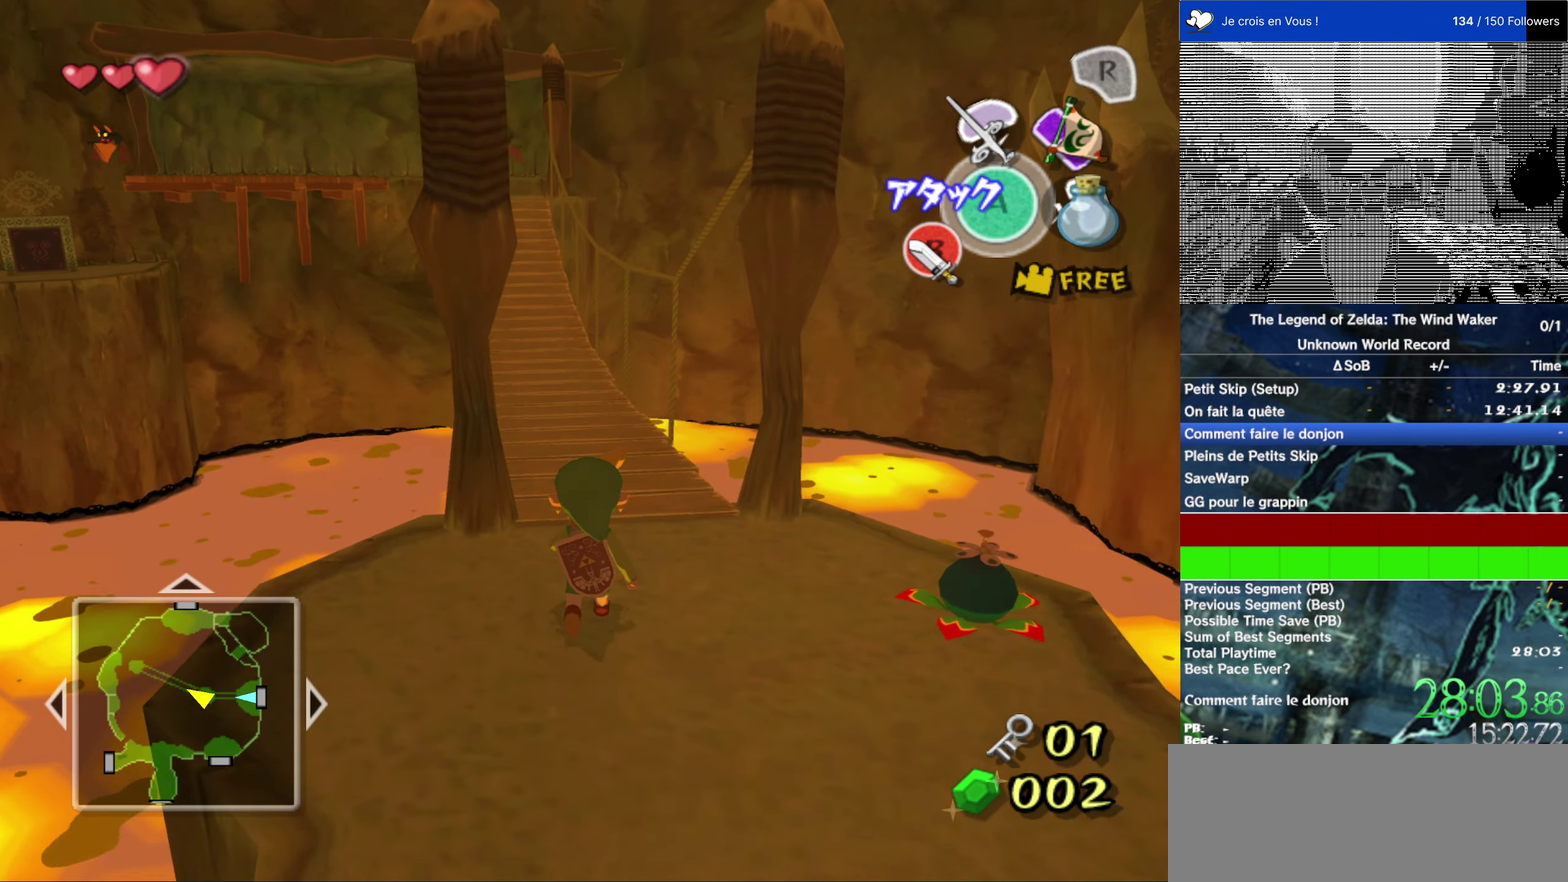
{"buttons": [], "left_stick": "up", "right_stick": "center", "events": [[33, "A", "up"]]}
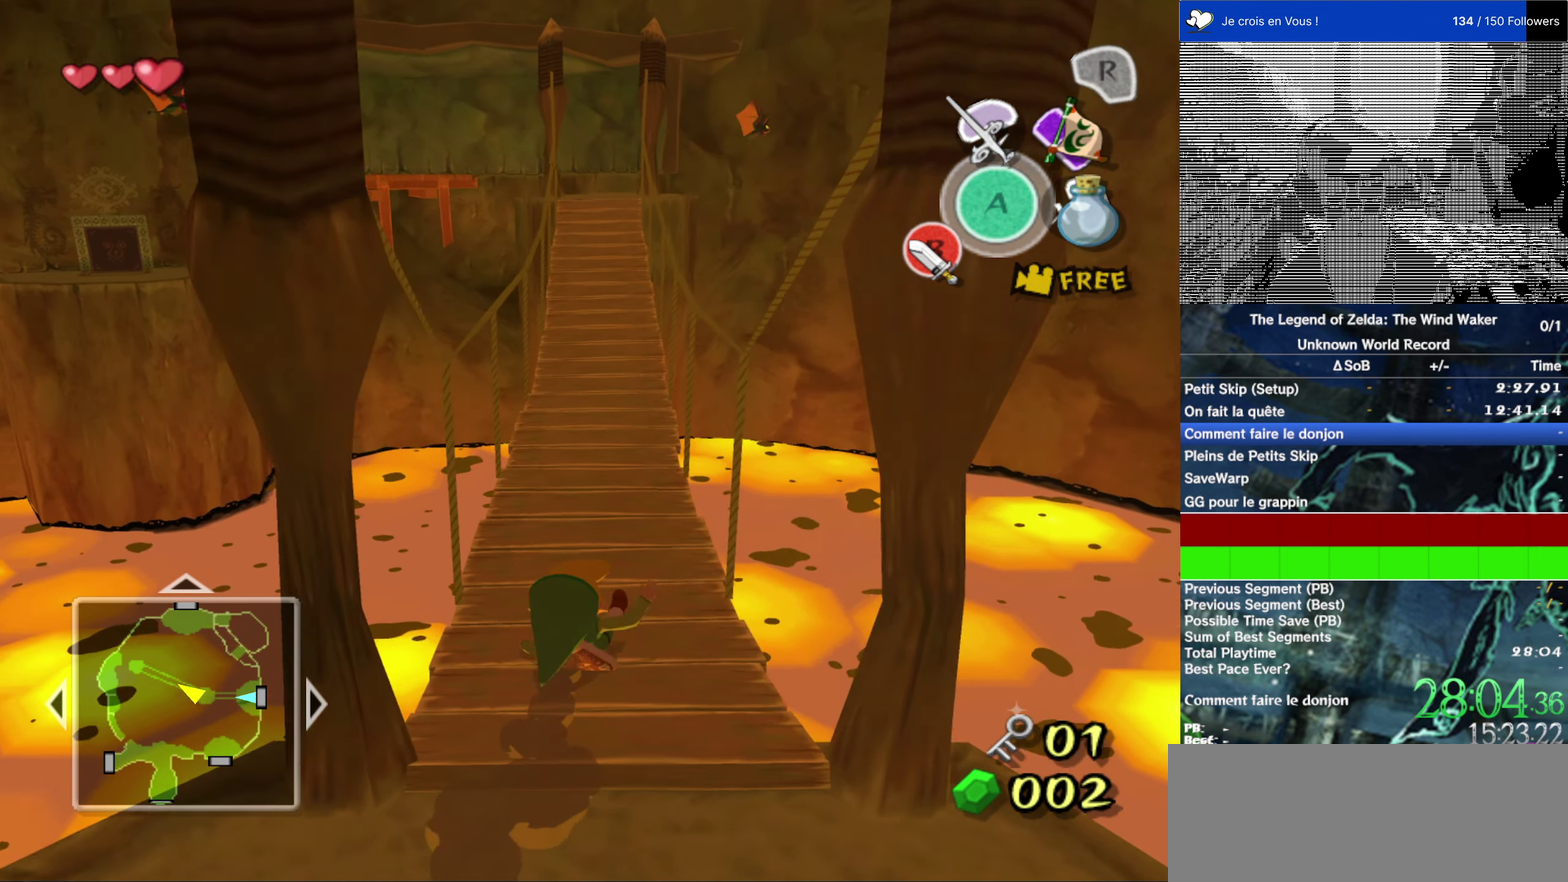
{"buttons": [], "left_stick": "up", "right_stick": "center", "events": [[33, "A", "down"], [133, "A", "up"]]}
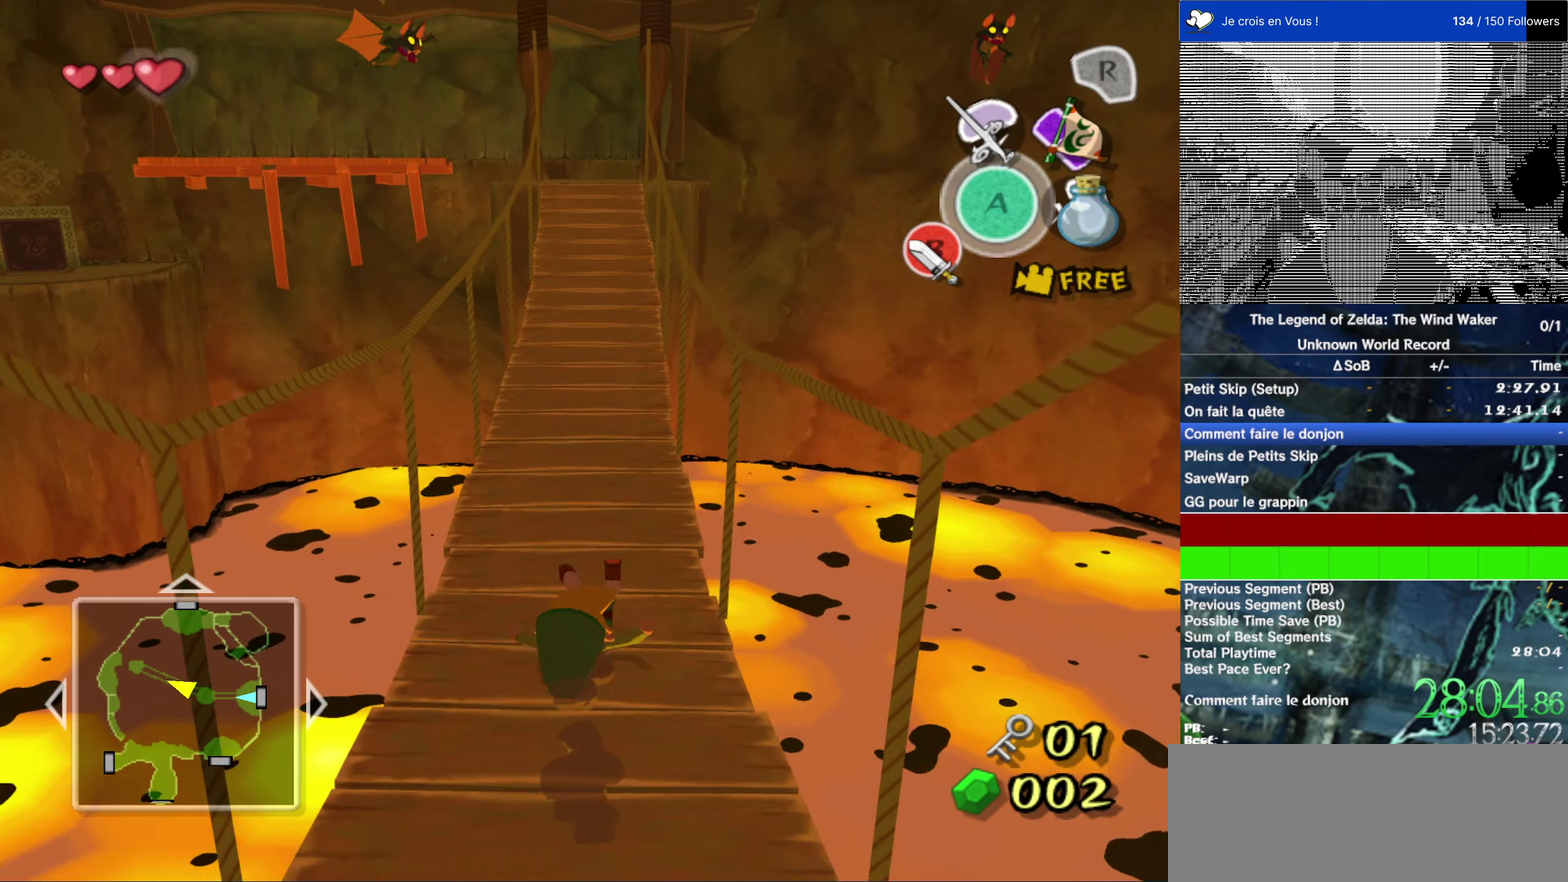
{"buttons": [], "left_stick": "up", "right_stick": "center", "events": [[167, "A", "down"], [267, "A", "up"]]}
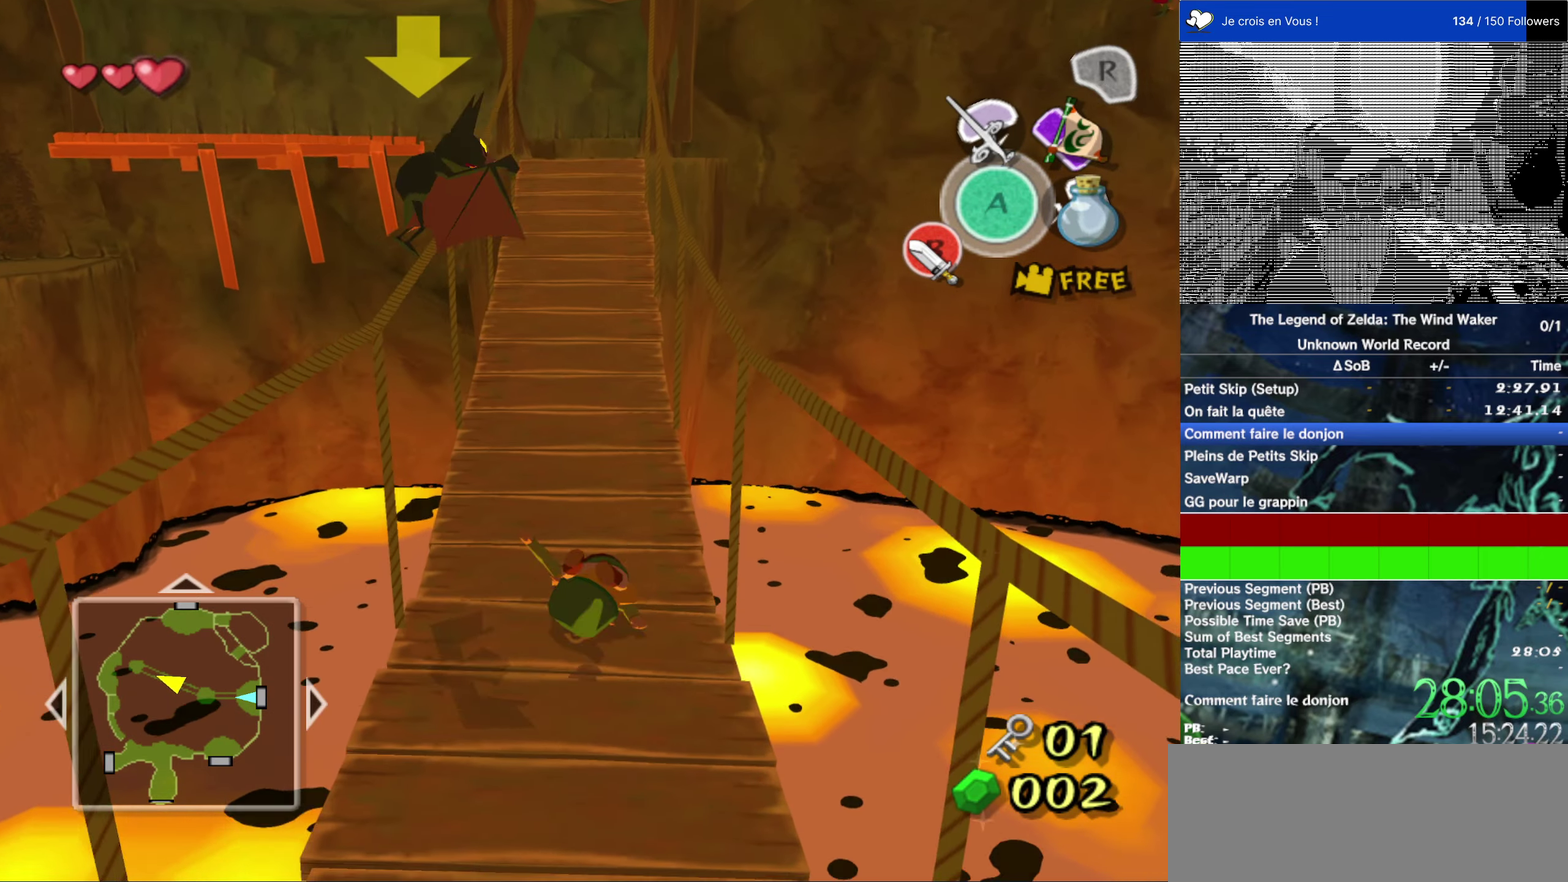
{"buttons": [], "left_stick": "up", "right_stick": "center", "events": [[250, "A", "down"], [350, "A", "up"]]}
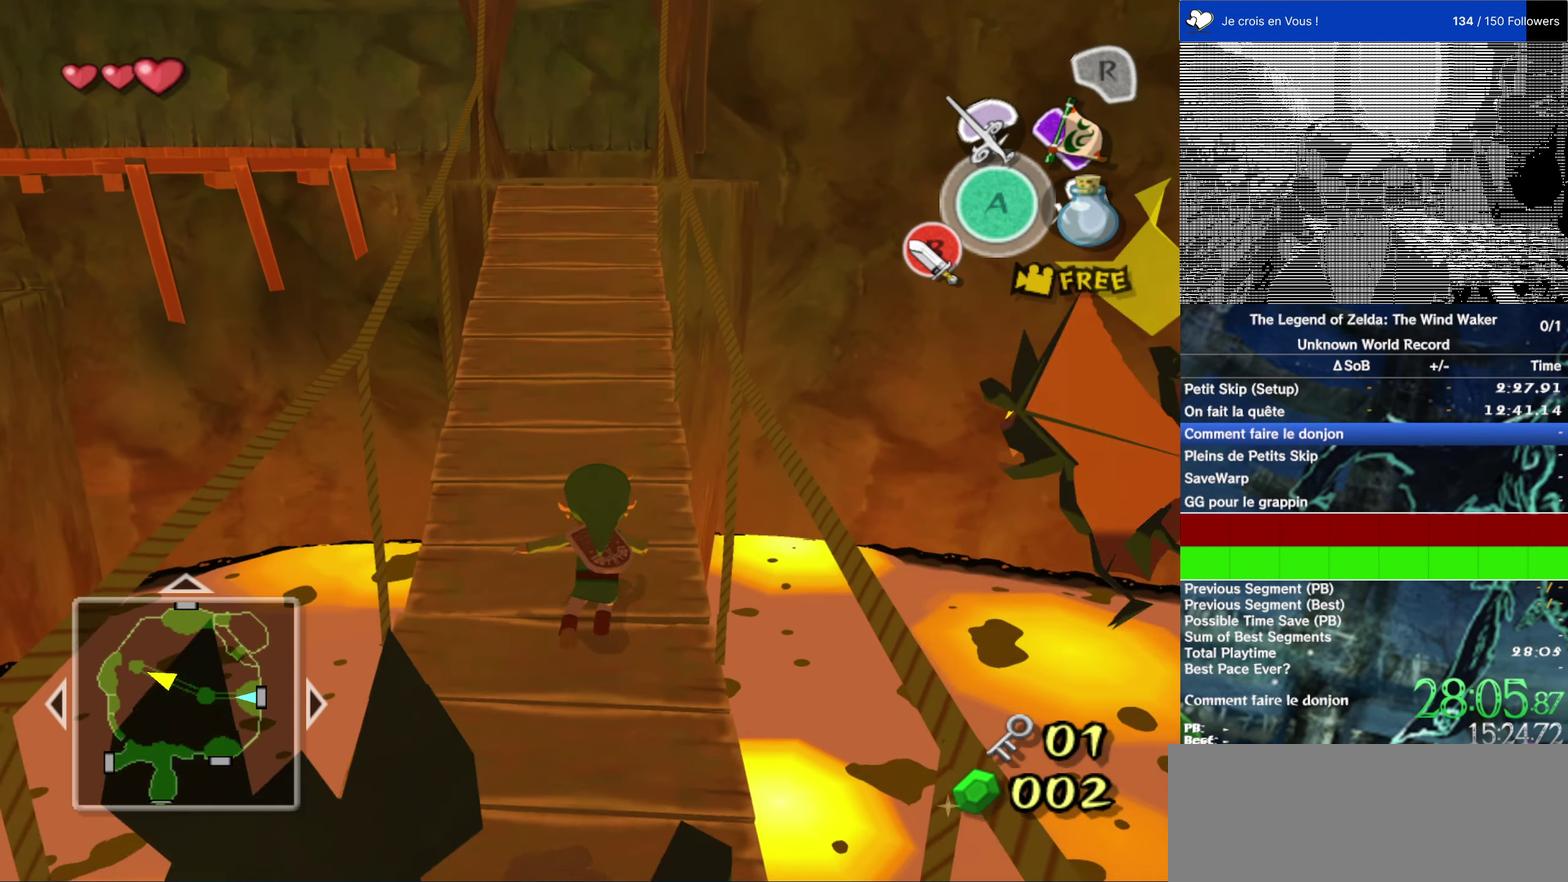
{"buttons": ["A"], "left_stick": "up", "right_stick": "center", "events": [[467, "A", "down"]]}
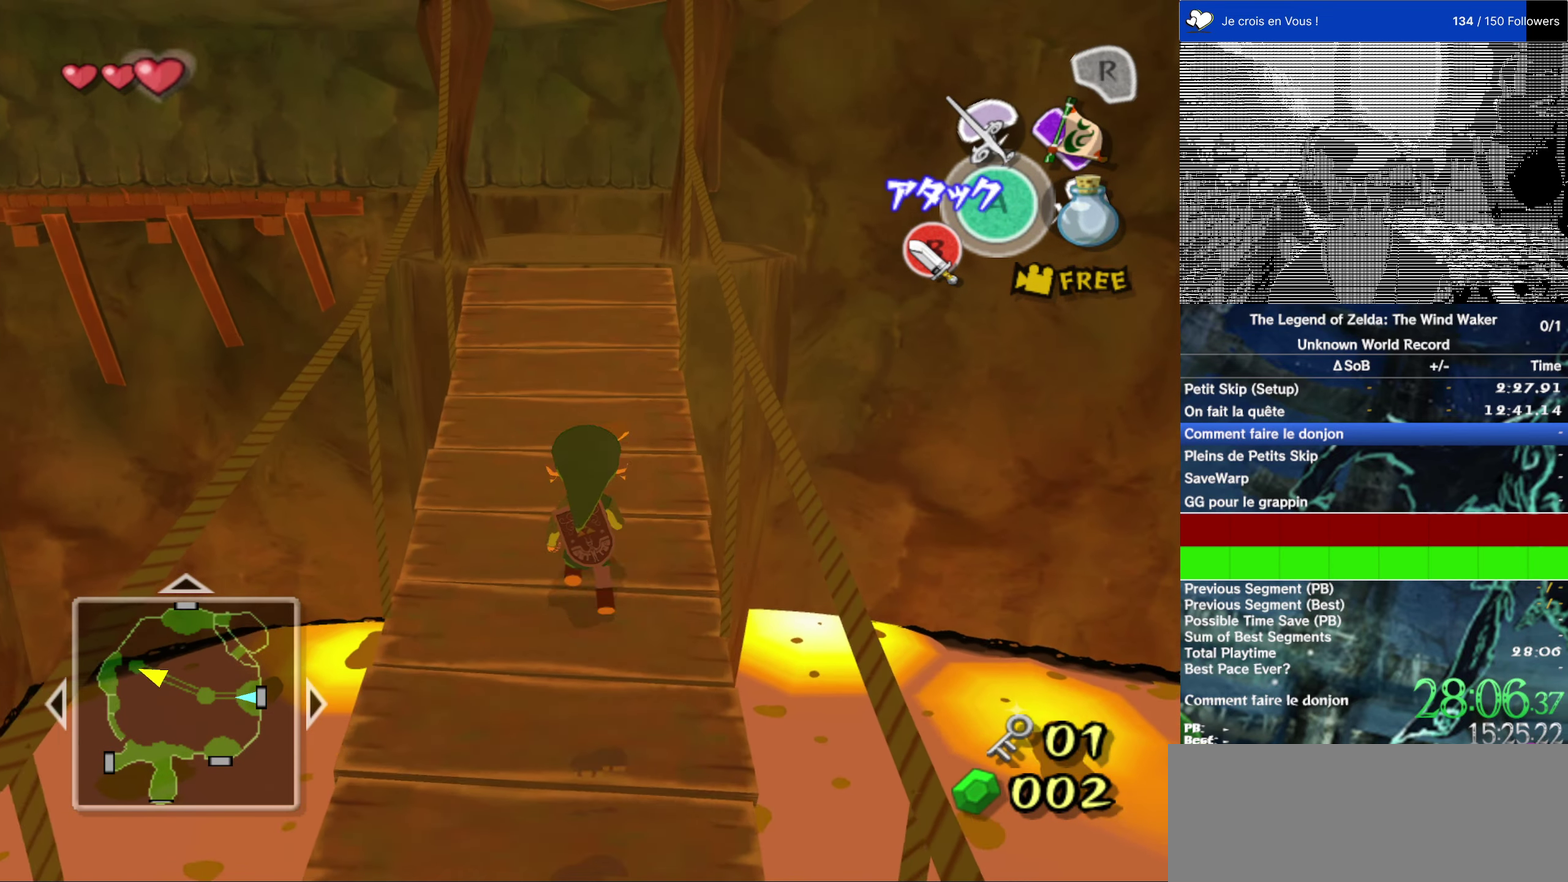
{"buttons": [], "left_stick": "up", "right_stick": "center", "events": [[34, "A", "up"]]}
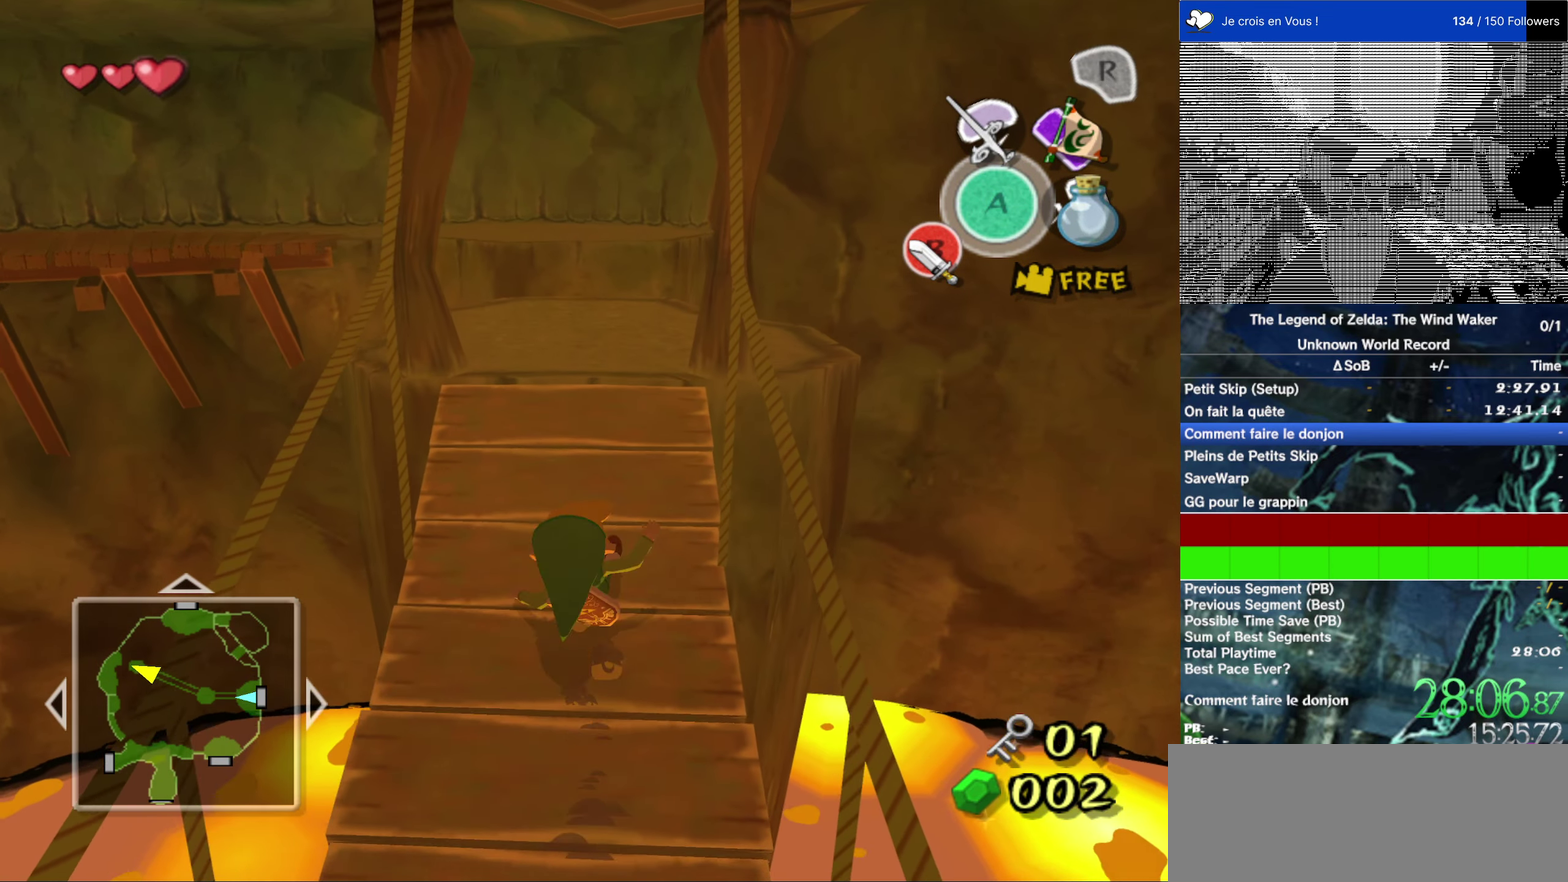
{"buttons": [], "left_stick": "up", "right_stick": "center"}
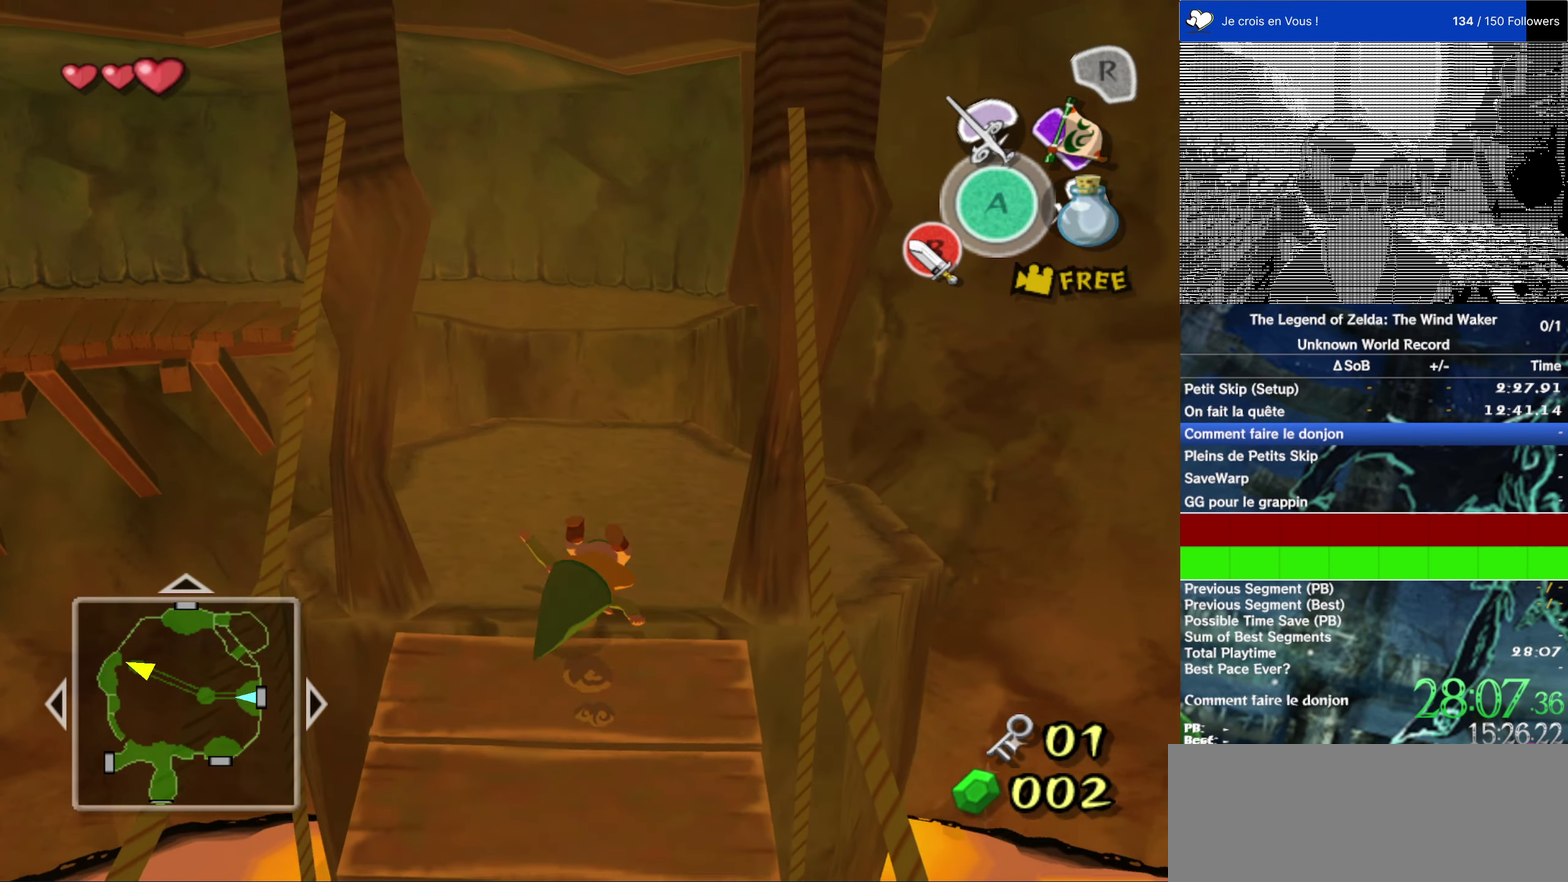
{"buttons": [], "left_stick": "up", "right_stick": "center", "events": []}
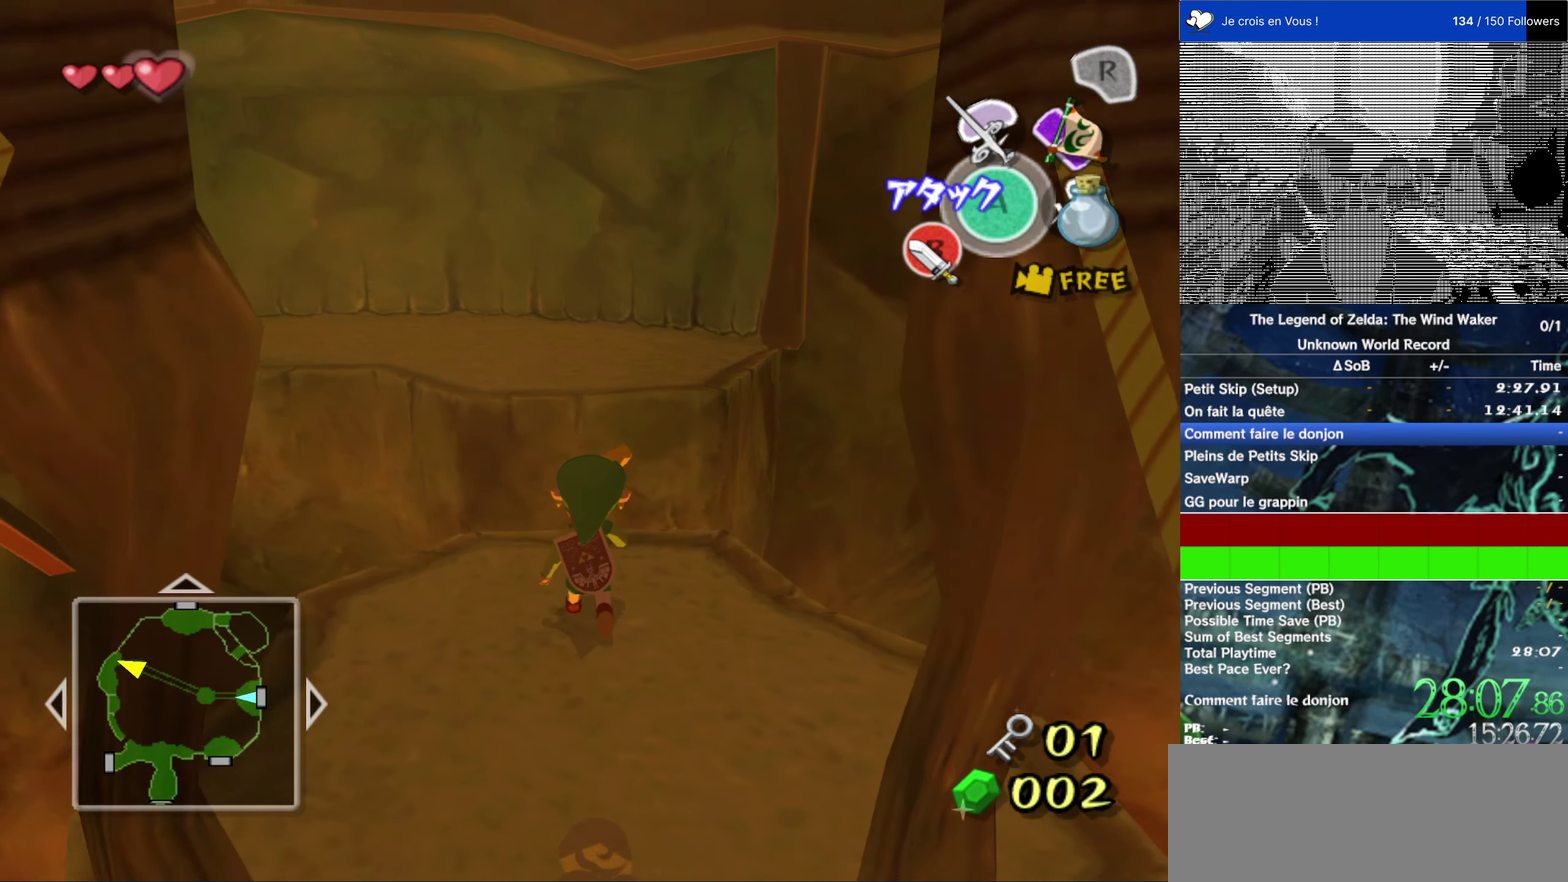
{"buttons": [], "left_stick": "up", "right_stick": "center", "events": [[34, "A", "down"], [200, "A", "up"]]}
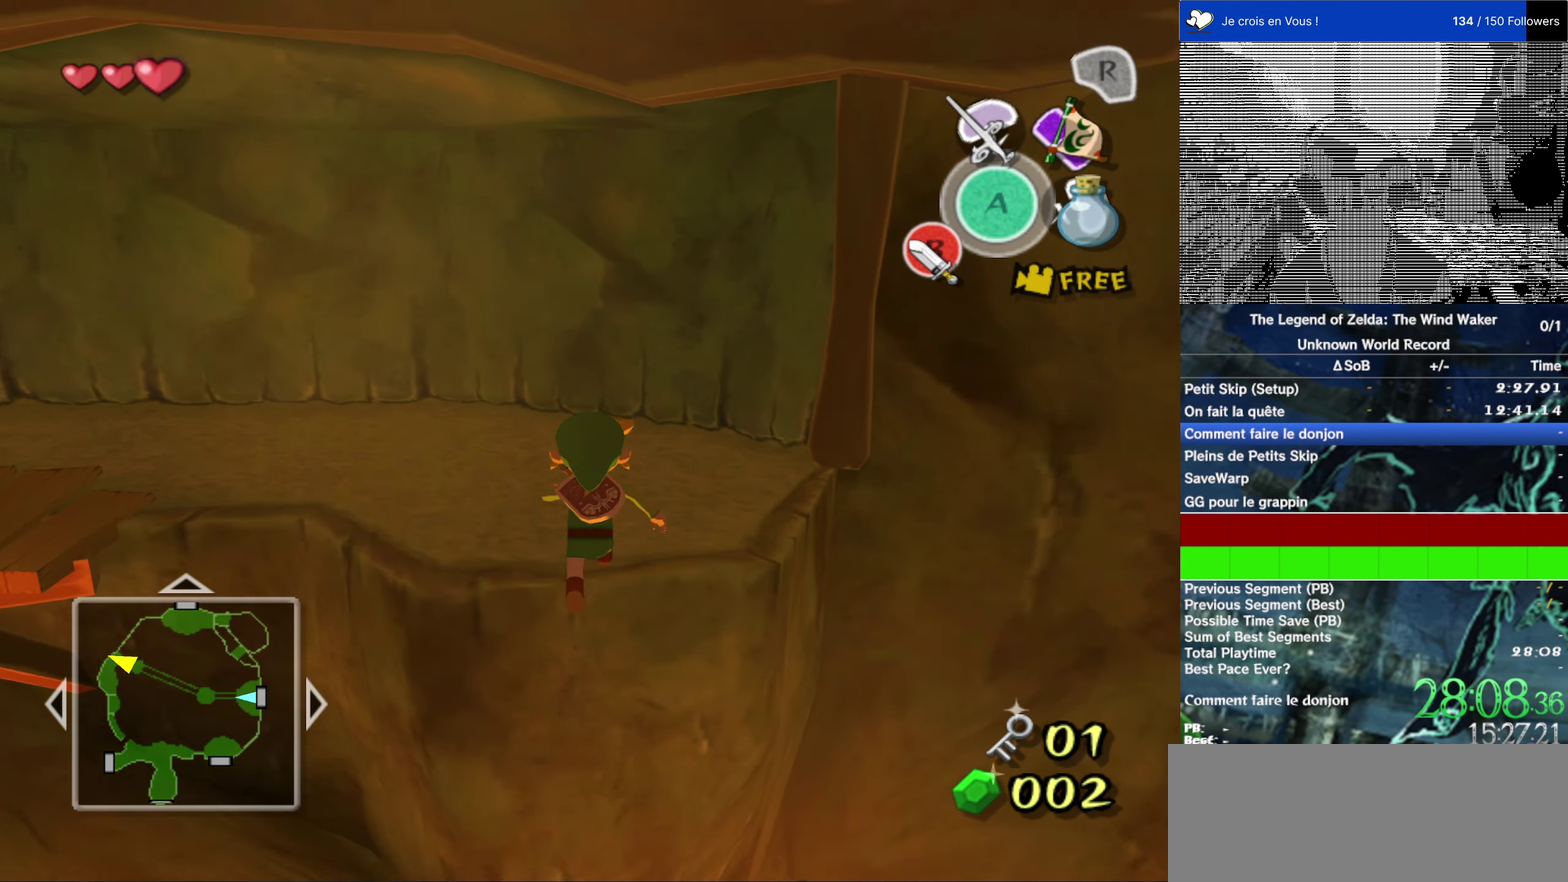
{"buttons": [], "left_stick": "up", "right_stick": "center", "events": [[34, "B", "down"], [167, "B", "up"]]}
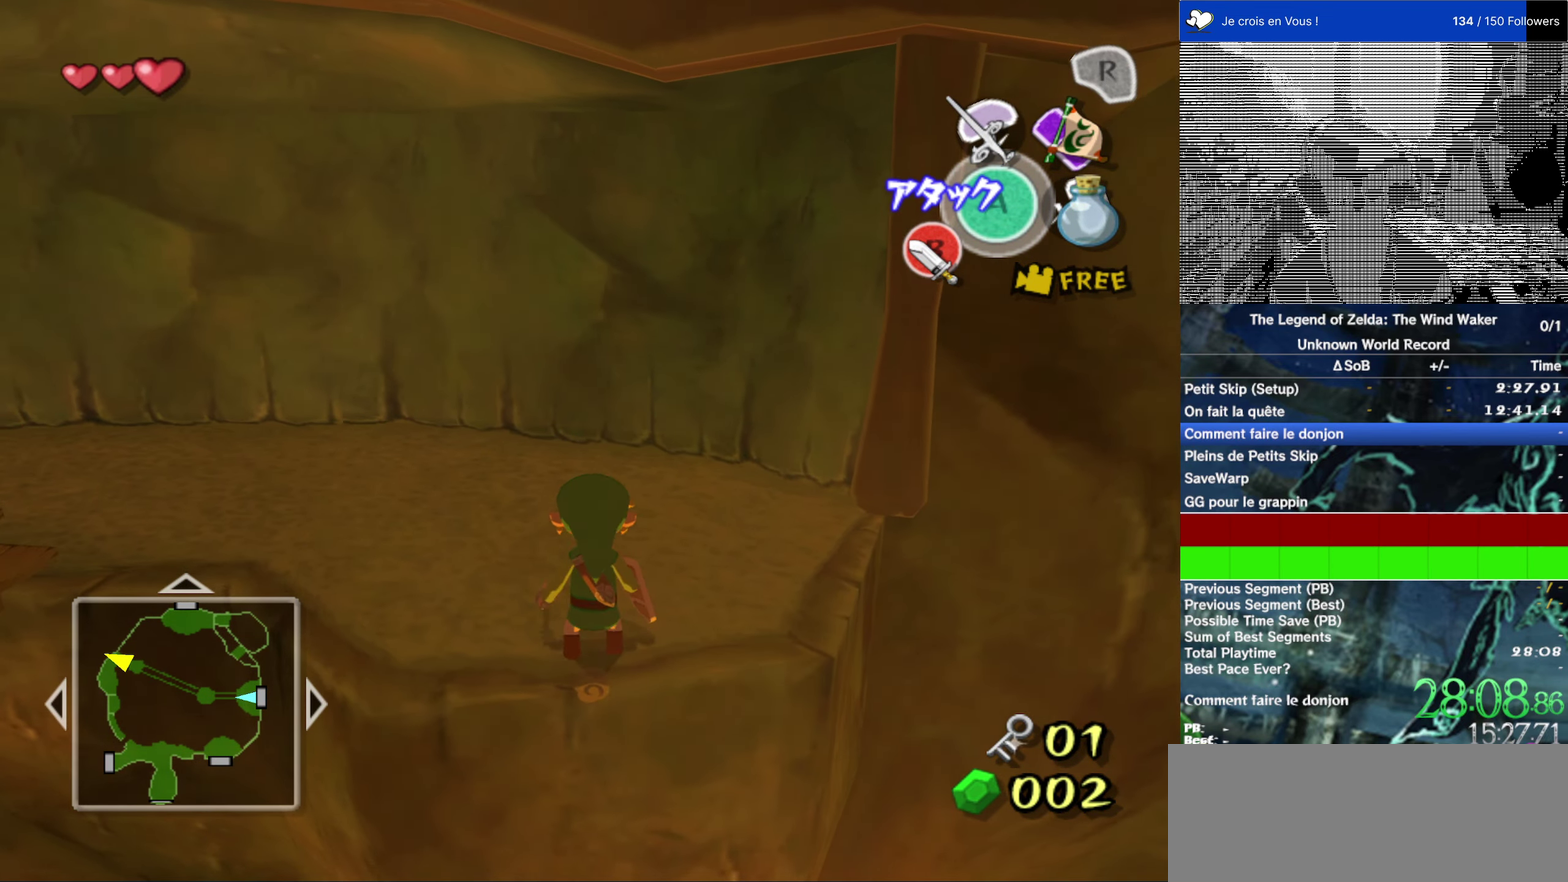
{"buttons": [], "left_stick": "up-left", "right_stick": "center"}
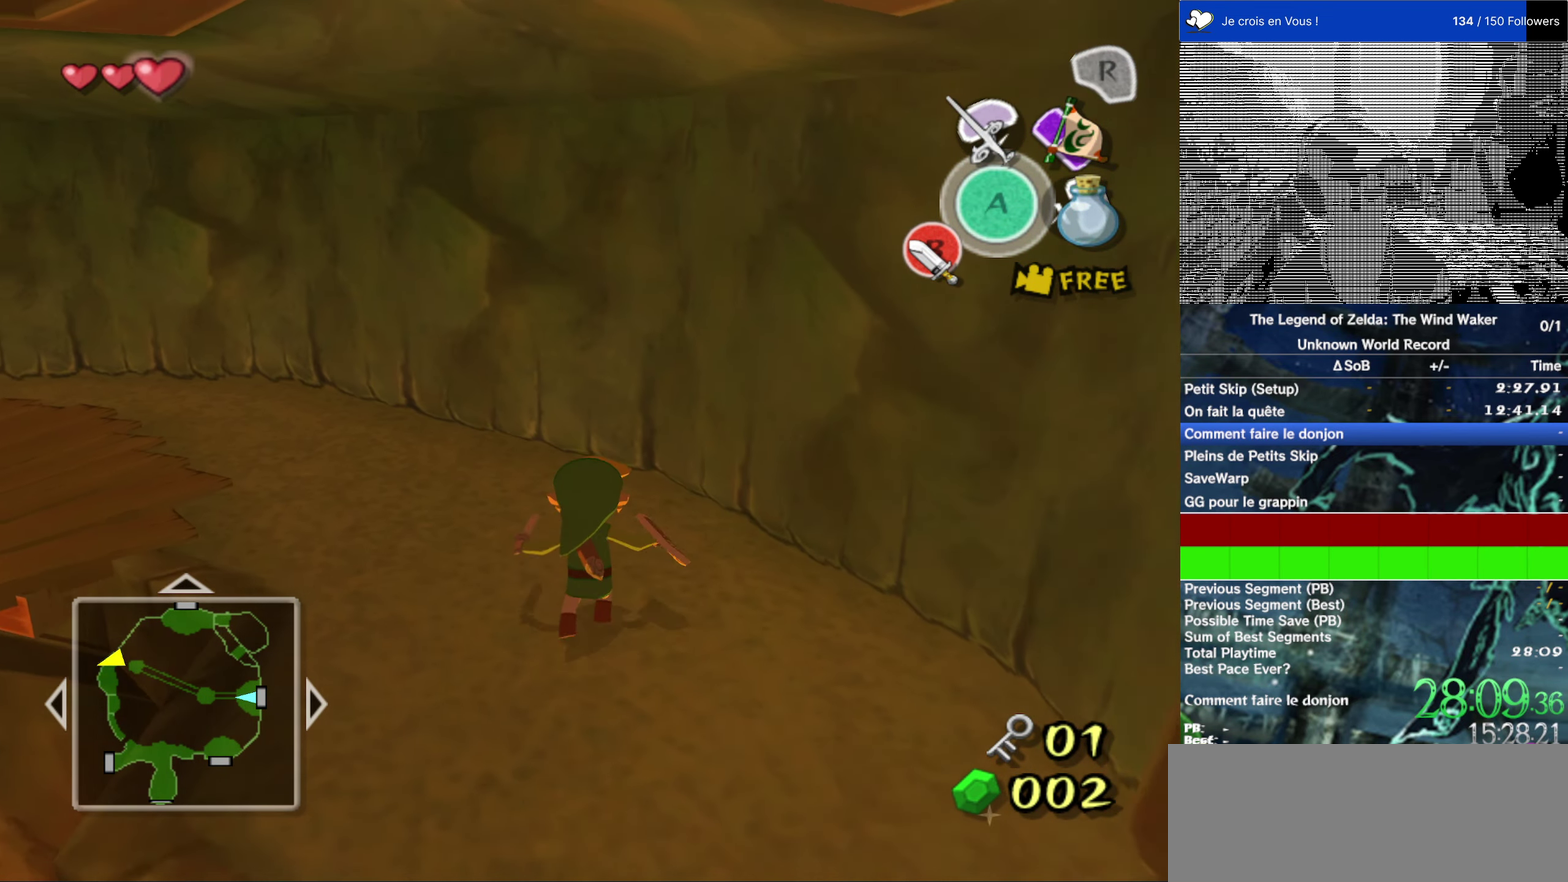
{"buttons": [], "left_stick": "up-left", "right_stick": "center", "events": [[67, "right_stick", "right"], [267, "right_stick", "center"], [300, "left_stick", "up-right"], [400, "A", "down"], [400, "left_stick", "up-left"], [484, "A", "up"]]}
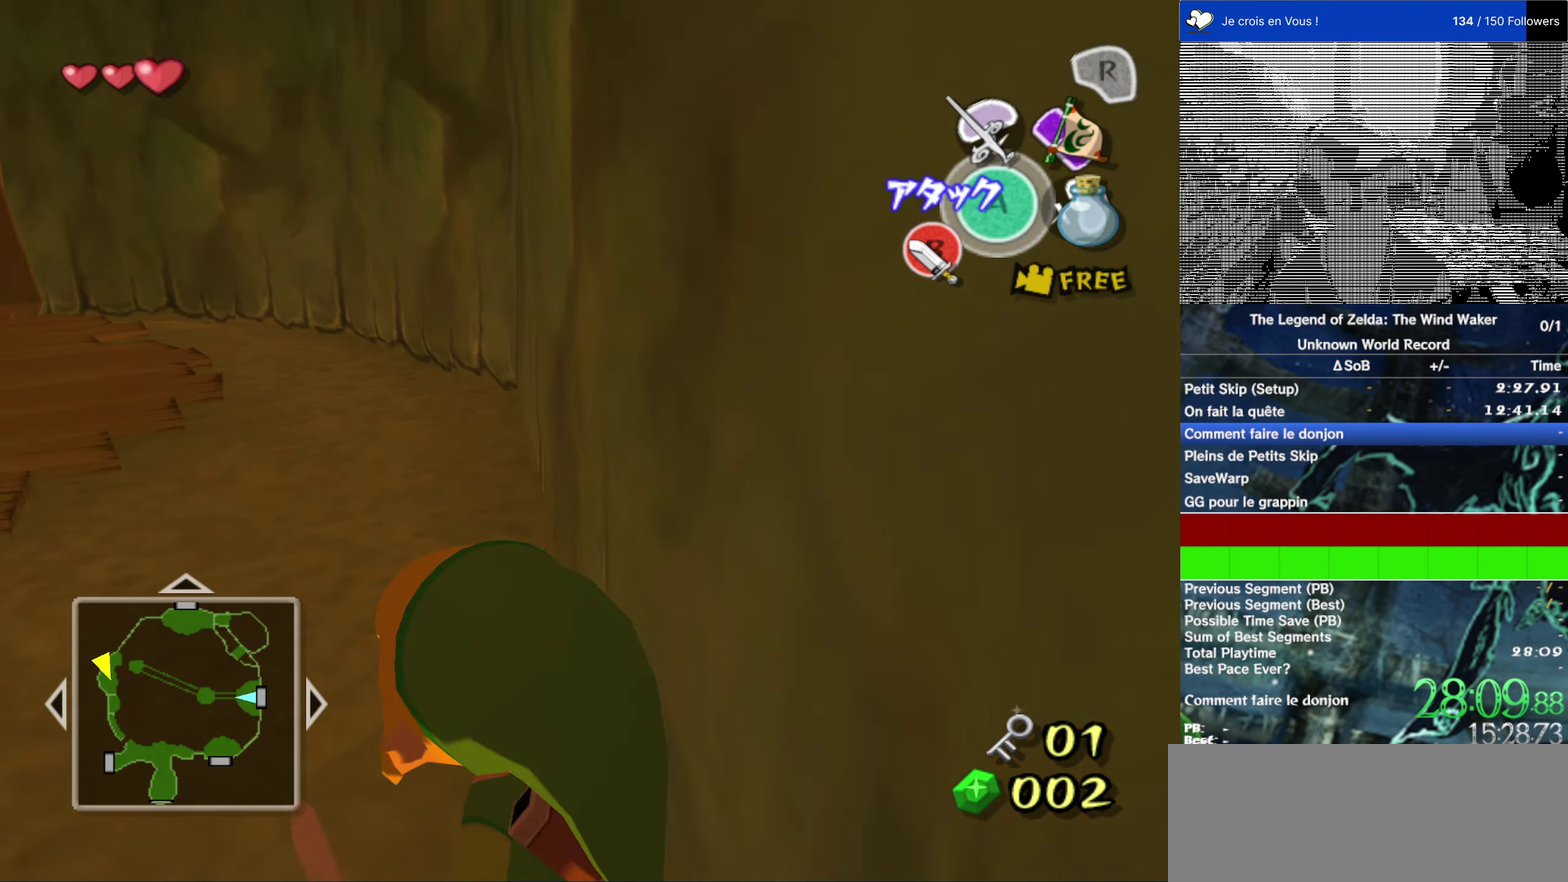
{"buttons": [], "left_stick": "up", "right_stick": "center", "events": [[183, "right_stick", "right"], [250, "left_stick", "up"], [250, "right_stick", "center"]]}
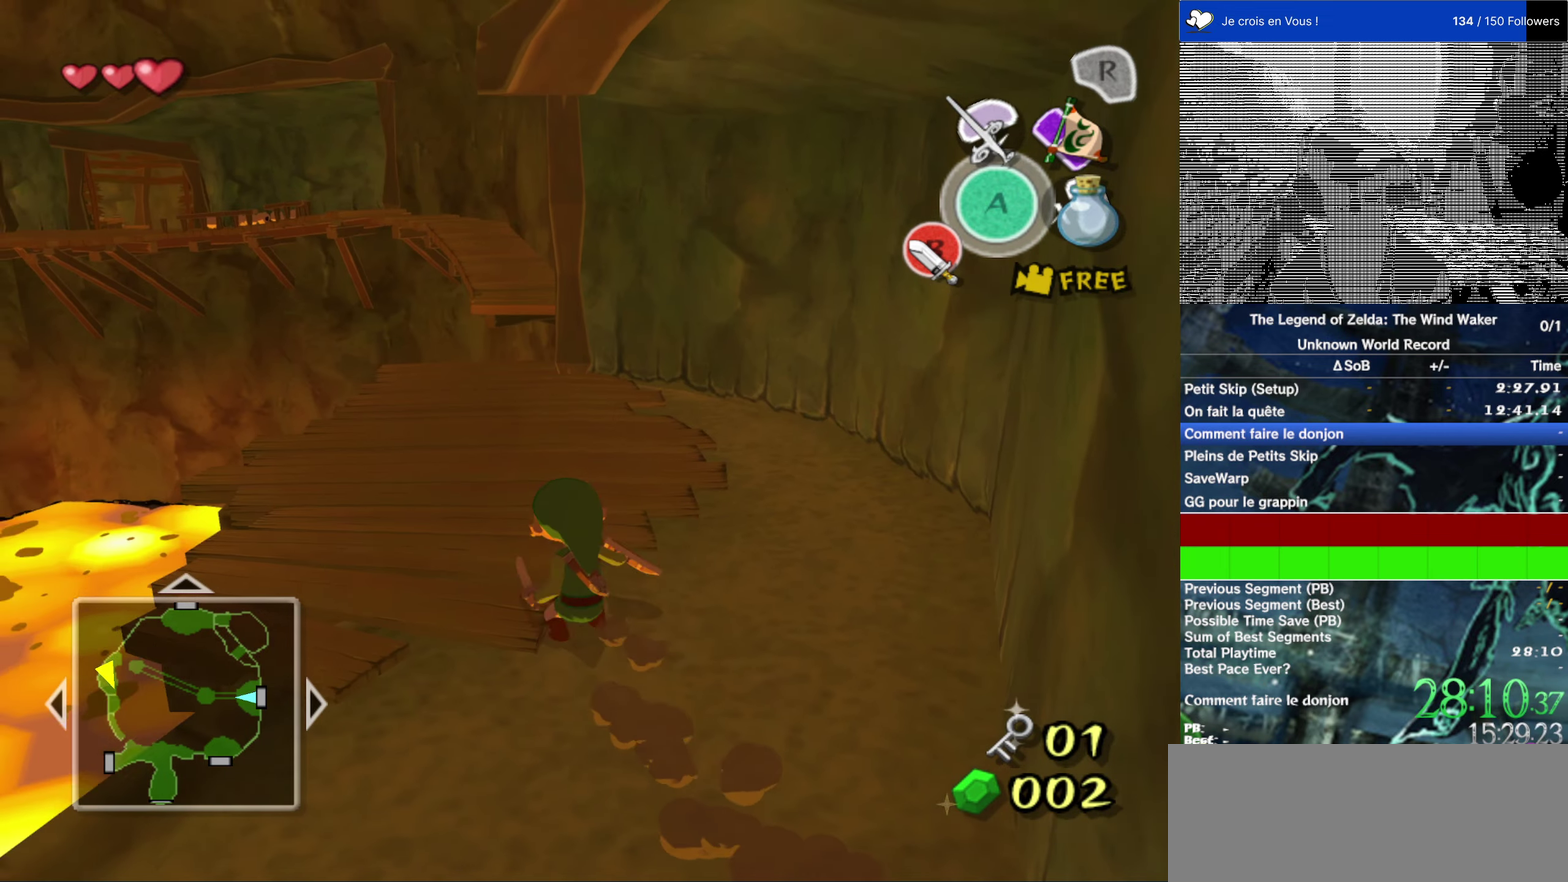
{"buttons": [], "left_stick": "up", "right_stick": "center", "events": []}
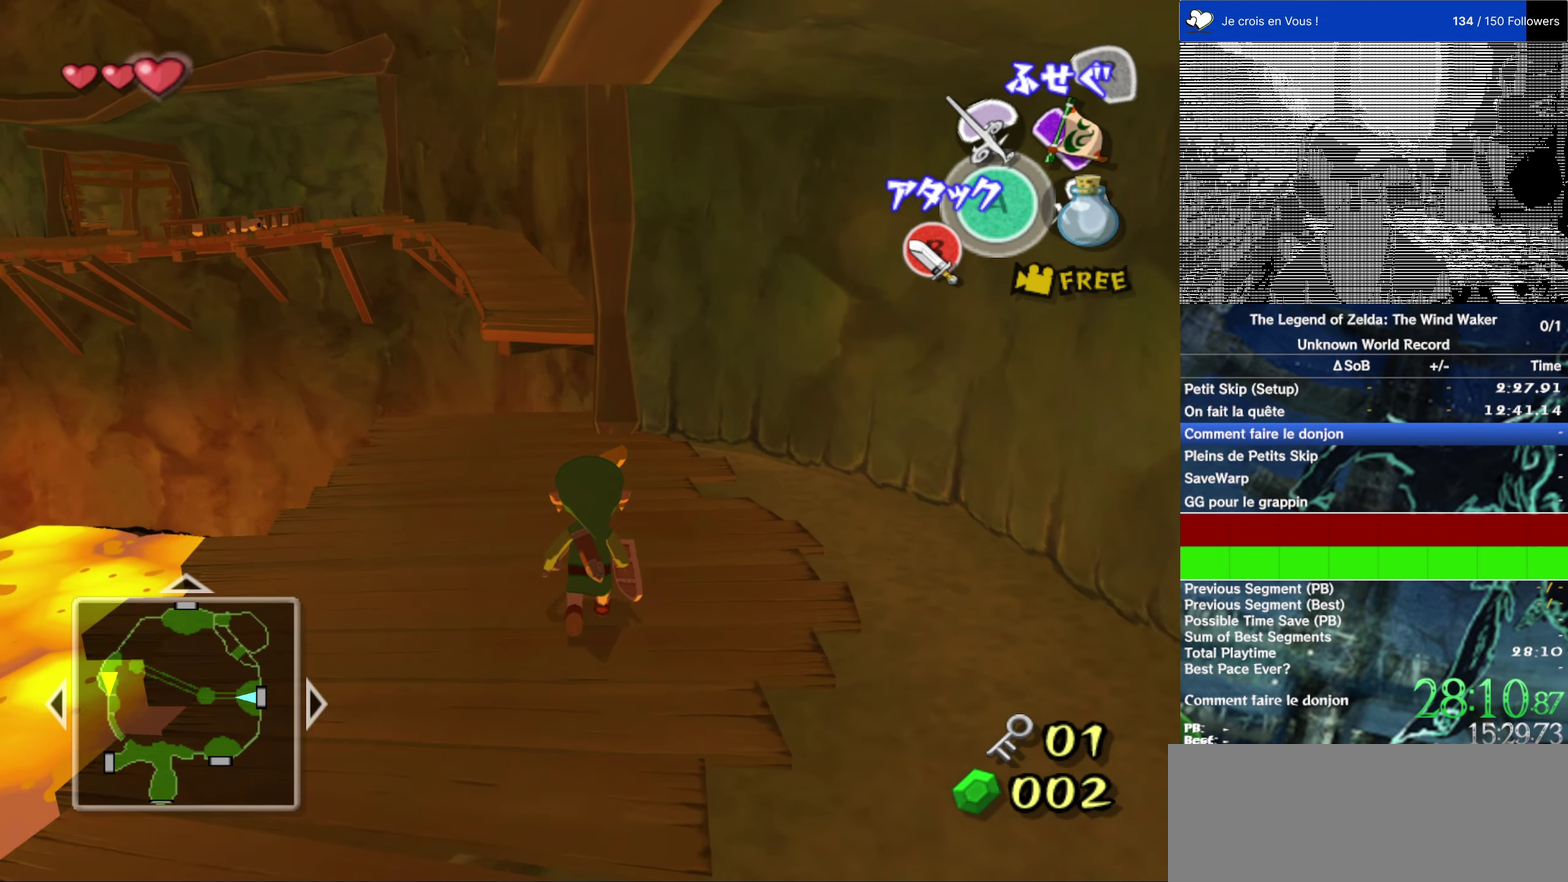
{"buttons": [], "left_stick": "up", "right_stick": "center"}
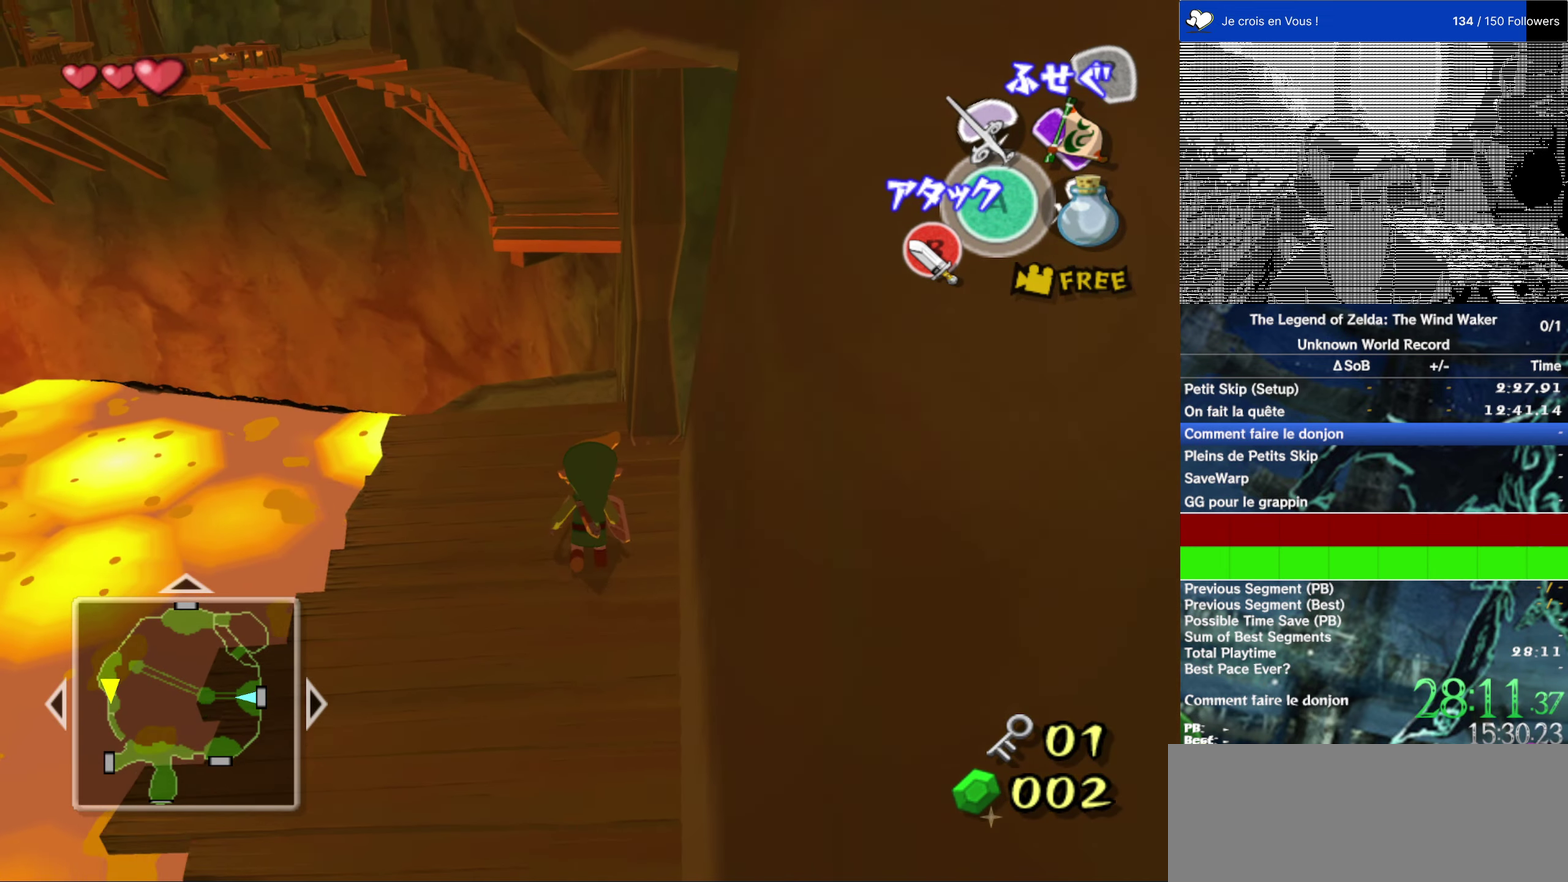
{"buttons": [], "left_stick": "center", "right_stick": "center"}
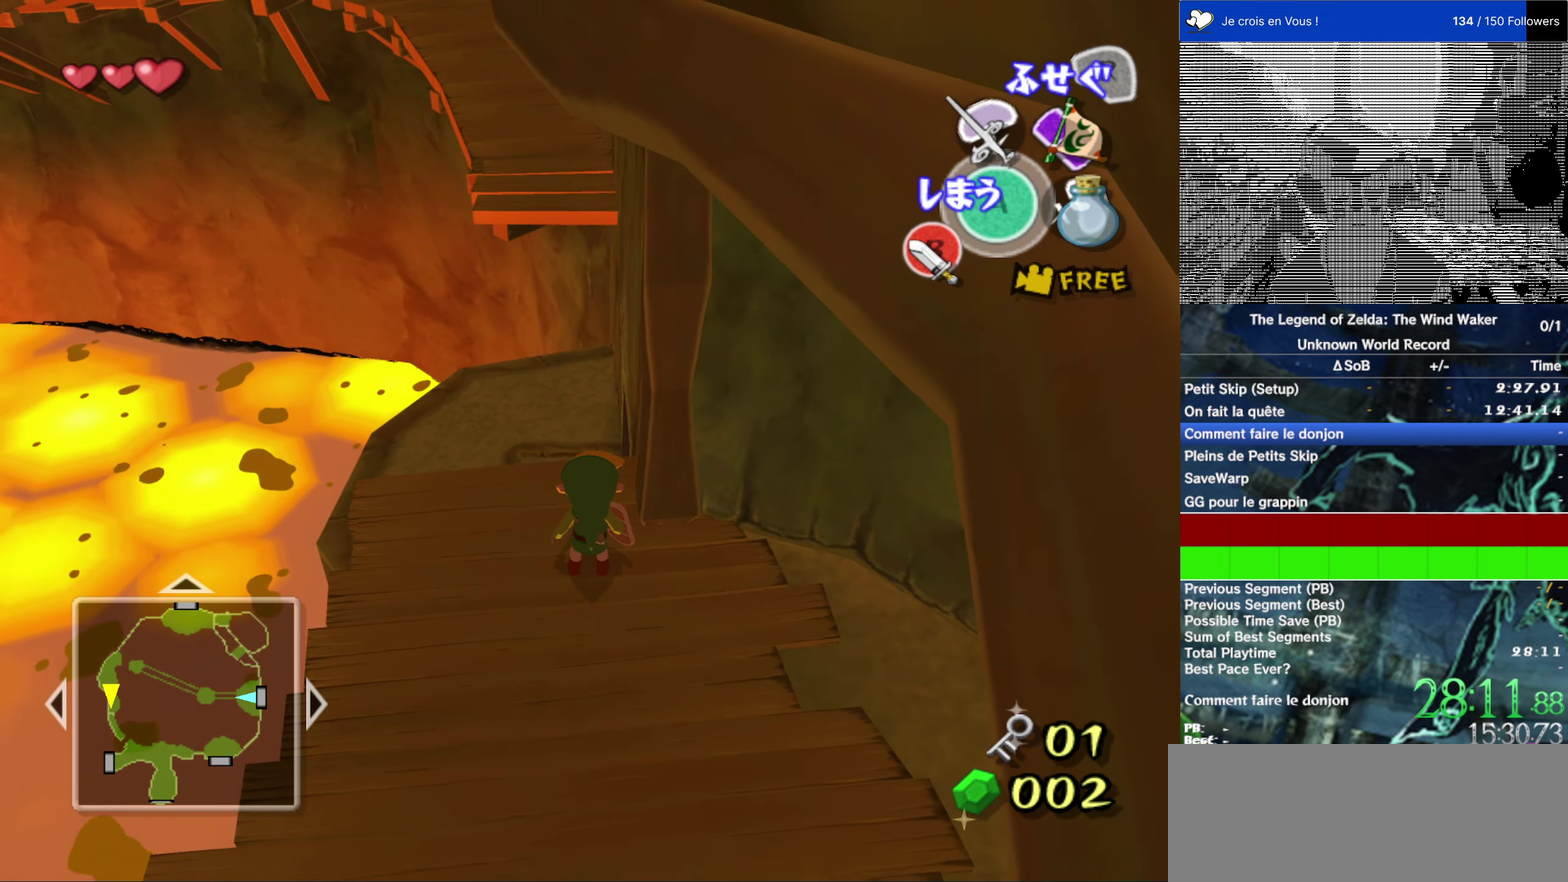
{"buttons": [], "left_stick": "center", "right_stick": "center"}